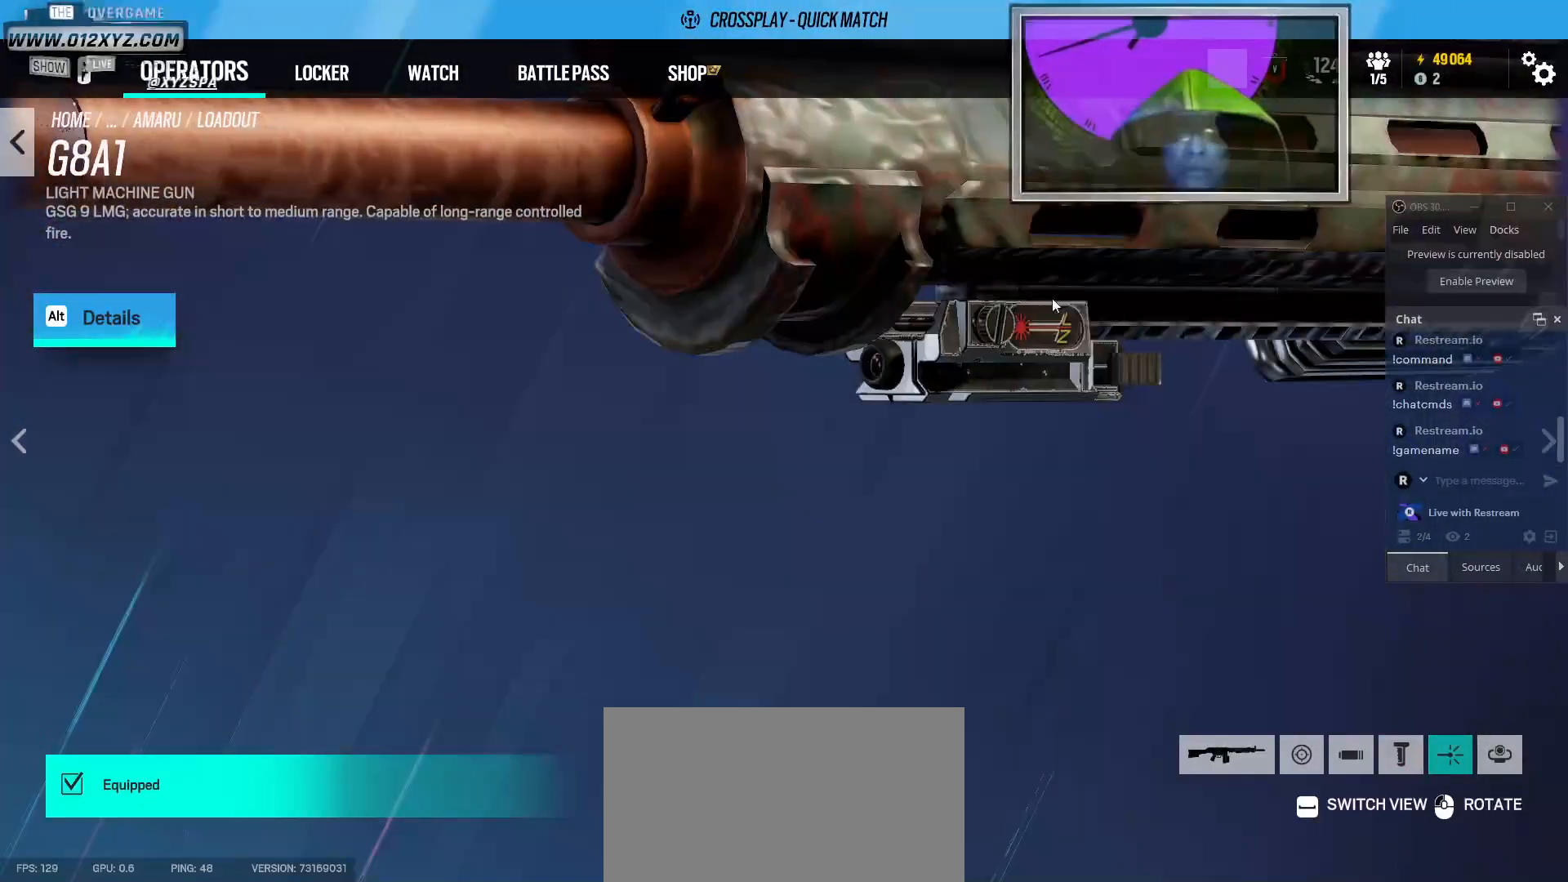
Gameplay with keyboard and mouse; each line is a JSON object with the keys and mouse buttons held at the frame after it. "events" lists presses ("down") and releases ("up") of "1", "2", "3", "5", "a", "alt", "b", "c", "ctrl", "d", "f", "g", "q", "s", "shift", "space", "t", "tab", "v", "w", "x", "z", "mouse_left", "mouse_right", "mouse_mb4" and "mouse_mb5" between this image and that frame as [ms after this image, input, new state], when the widget could be followed in between. "mouse_left", "mouse_right", "mouse_mb4", "mouse_mb5" = the "left", "right", "mb4", "mb5" buttons of the "mouse" list. No other keys are recorded. Not read: 4 e mouse_move mouse_wheel r.
{"keys": [], "mouse": ["left"], "events": [[100, "mouse_left", "down"]]}
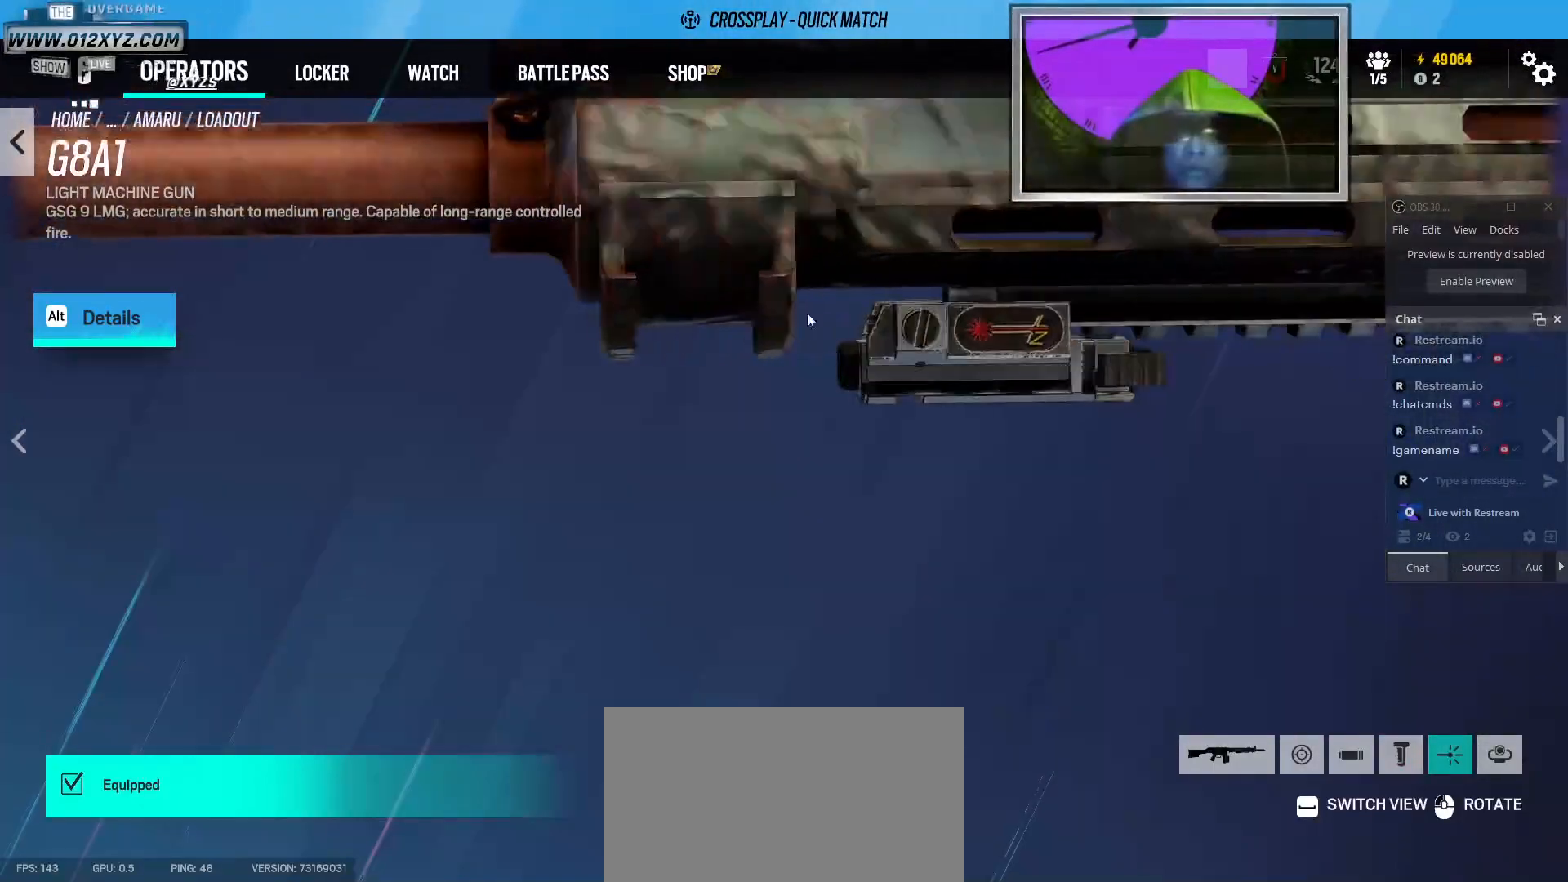
{"keys": [], "mouse": ["left"], "events": []}
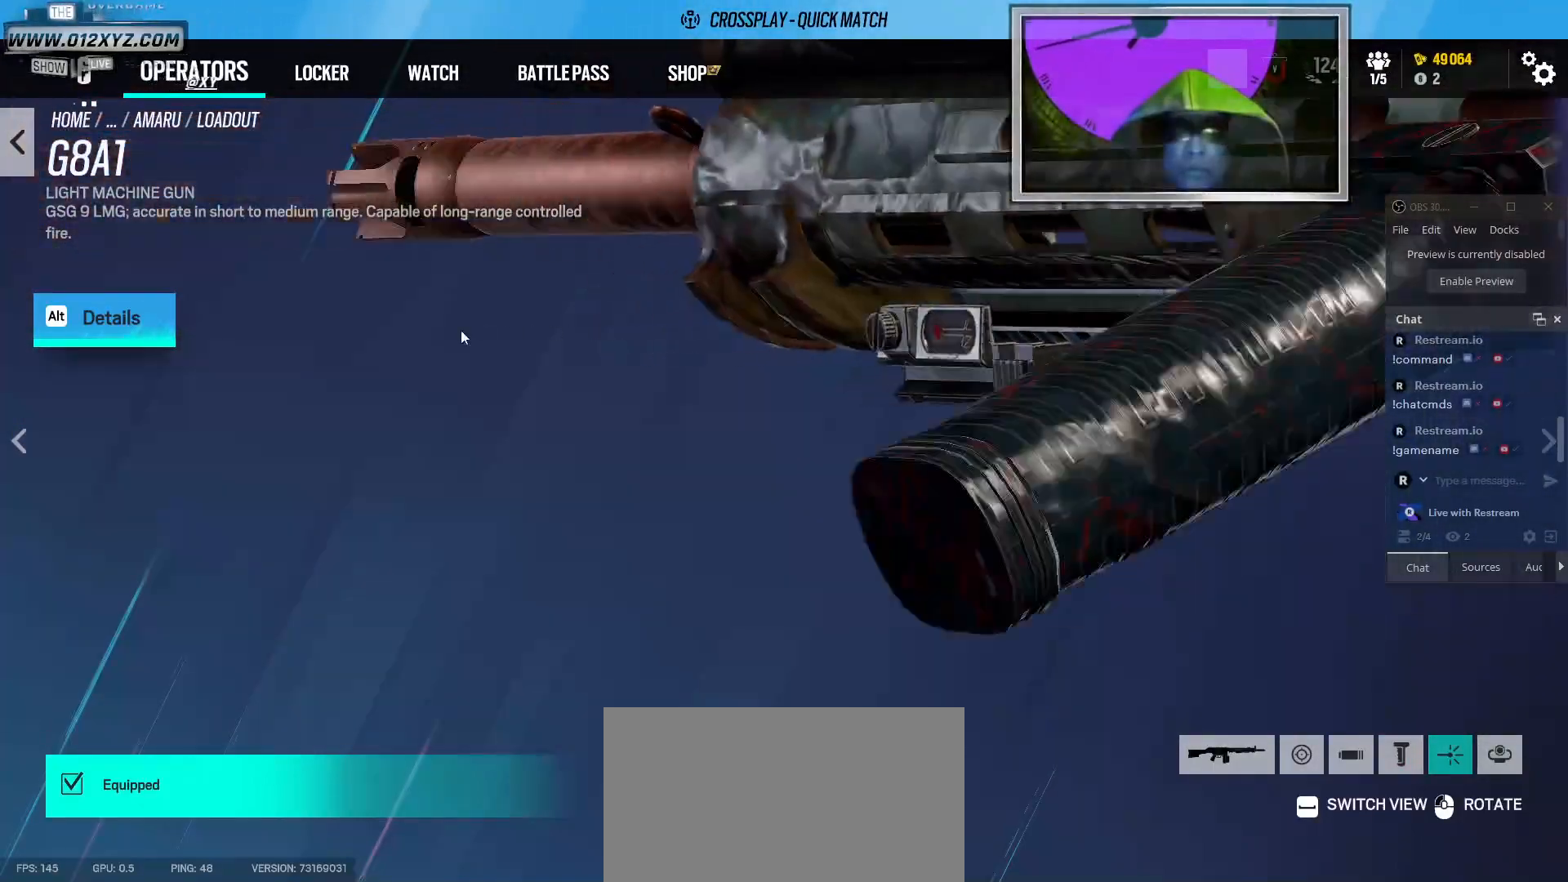
{"keys": [], "mouse": [], "events": [[400, "mouse_left", "up"]]}
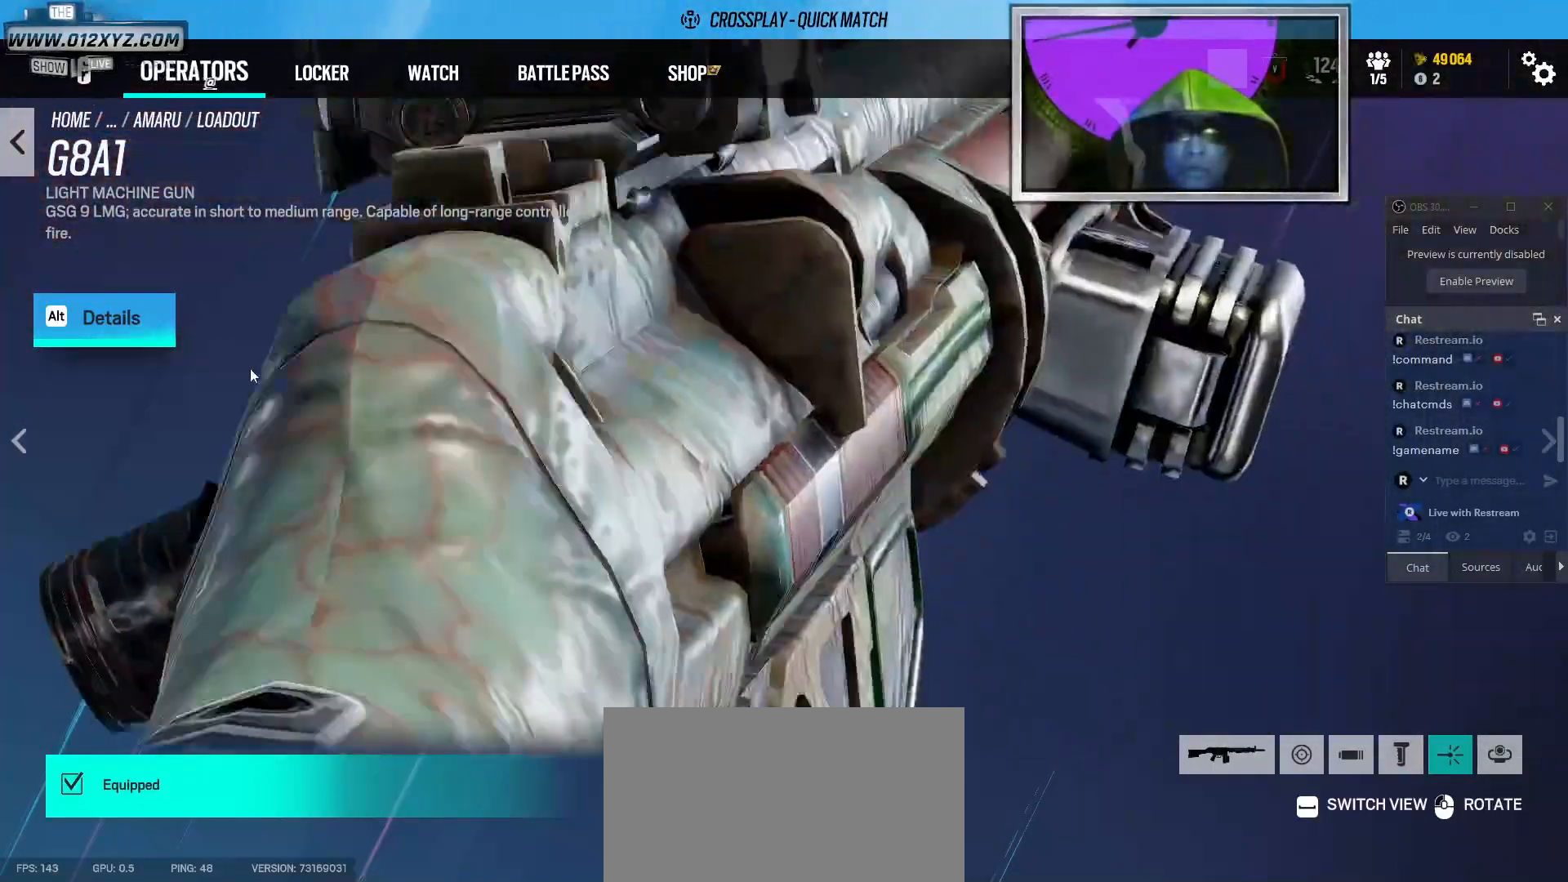
{"keys": [], "mouse": [], "events": [[67, "space", "down"], [267, "space", "up"]]}
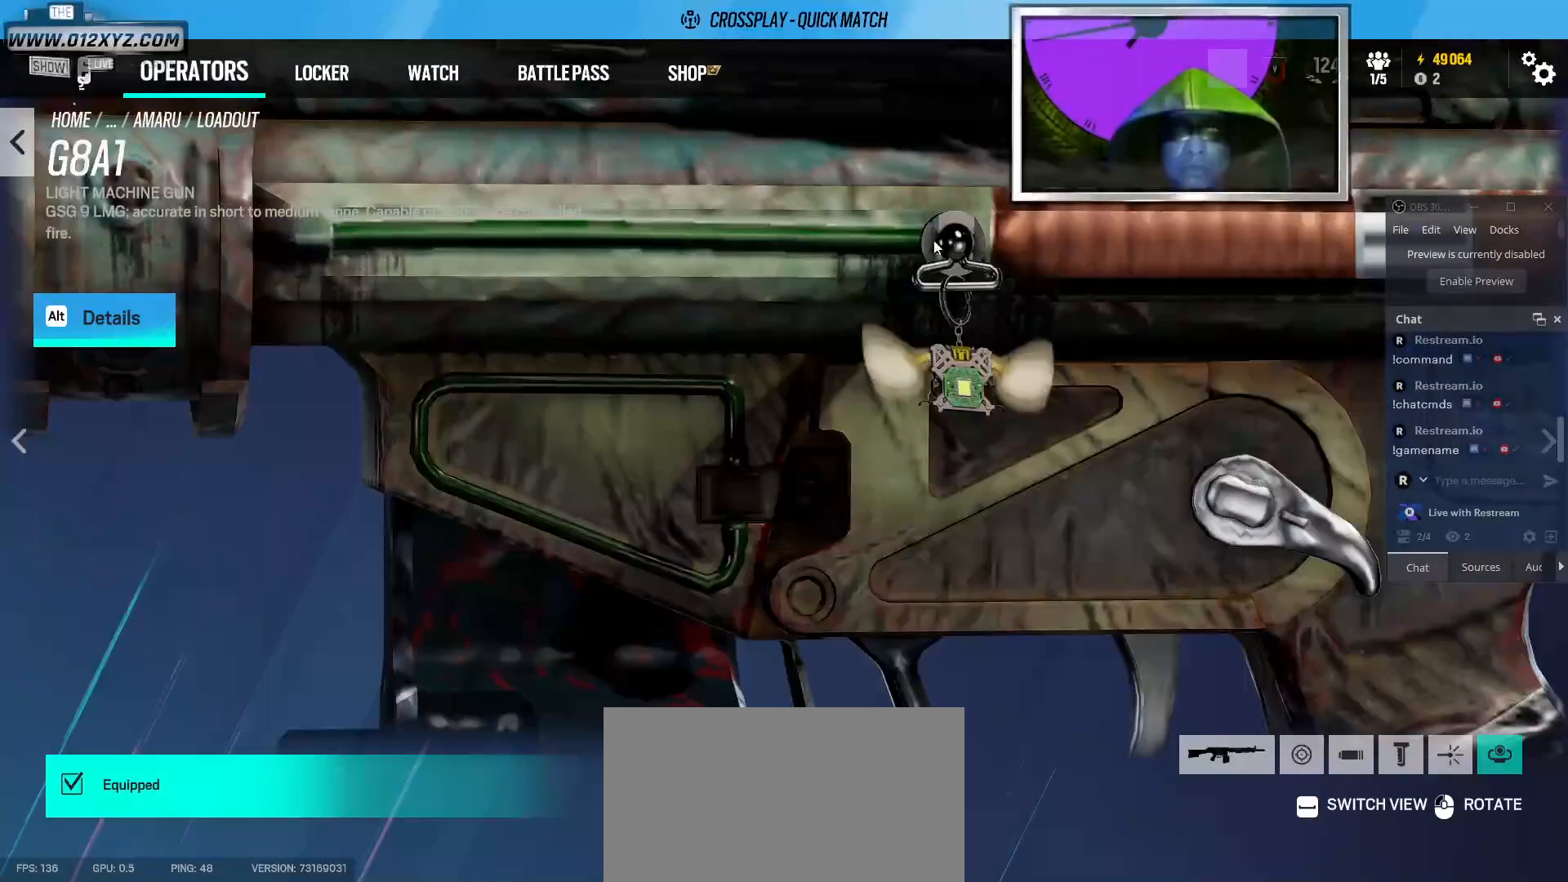
{"keys": [], "mouse": ["left"], "events": [[167, "mouse_left", "down"]]}
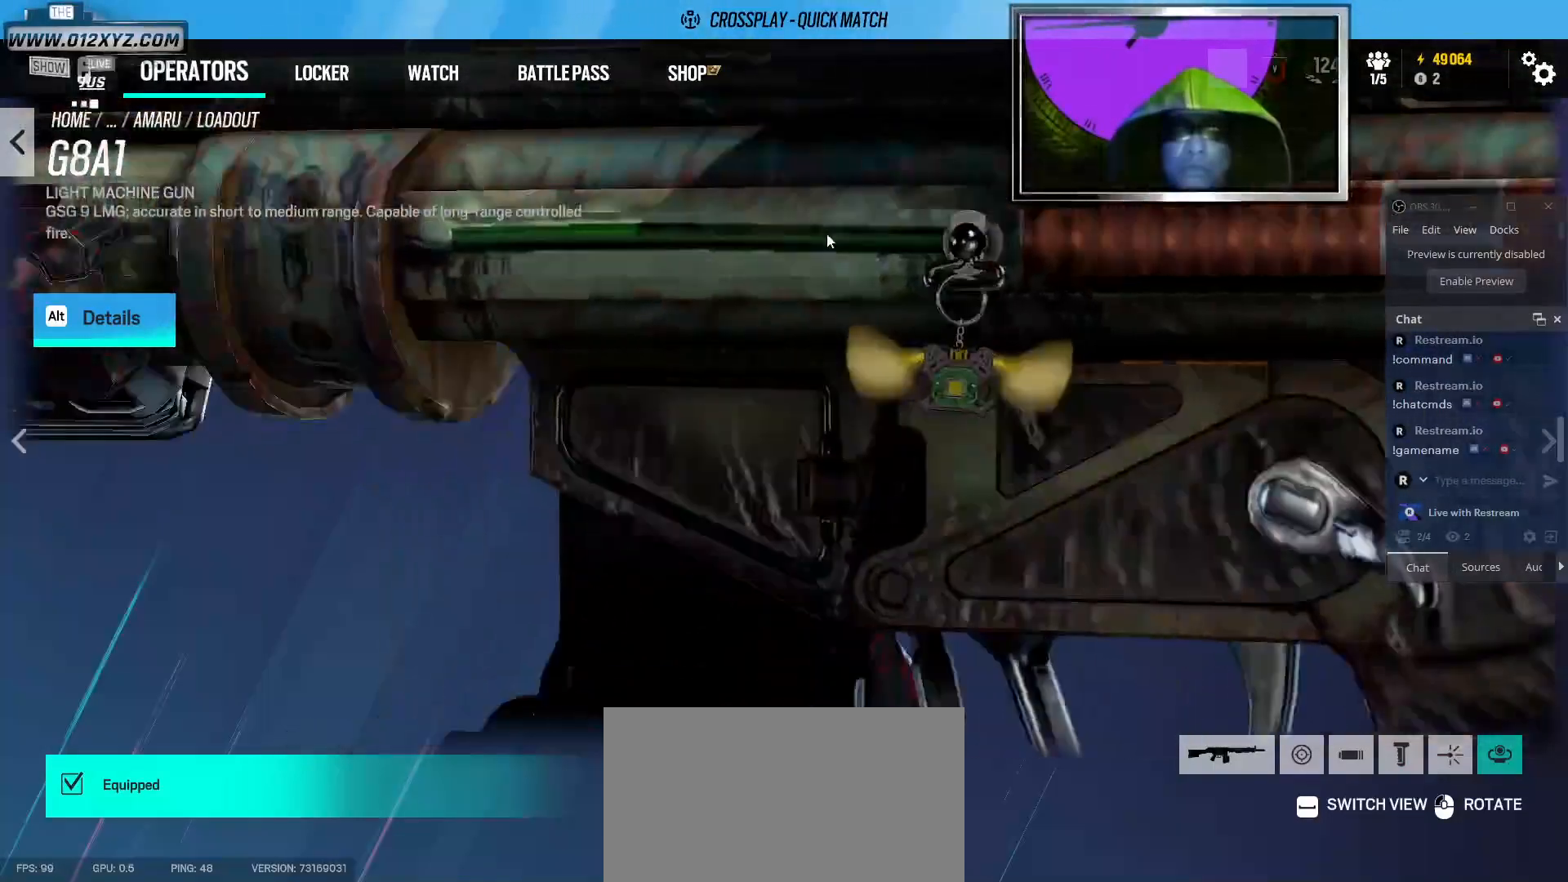
{"keys": [], "mouse": ["left"], "events": []}
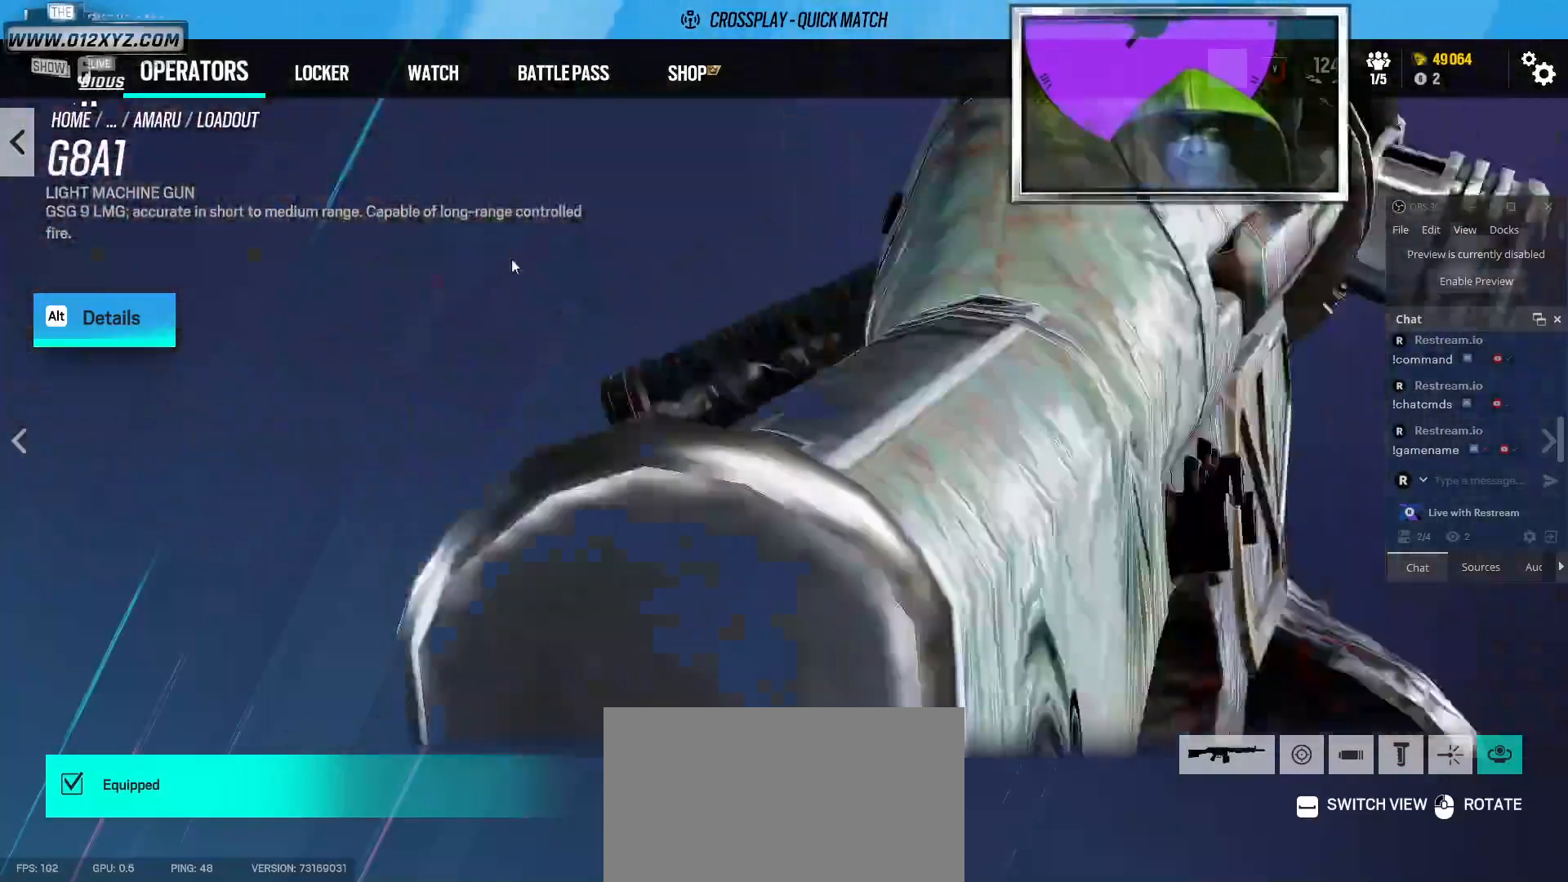
{"keys": [], "mouse": [], "events": [[267, "mouse_left", "up"]]}
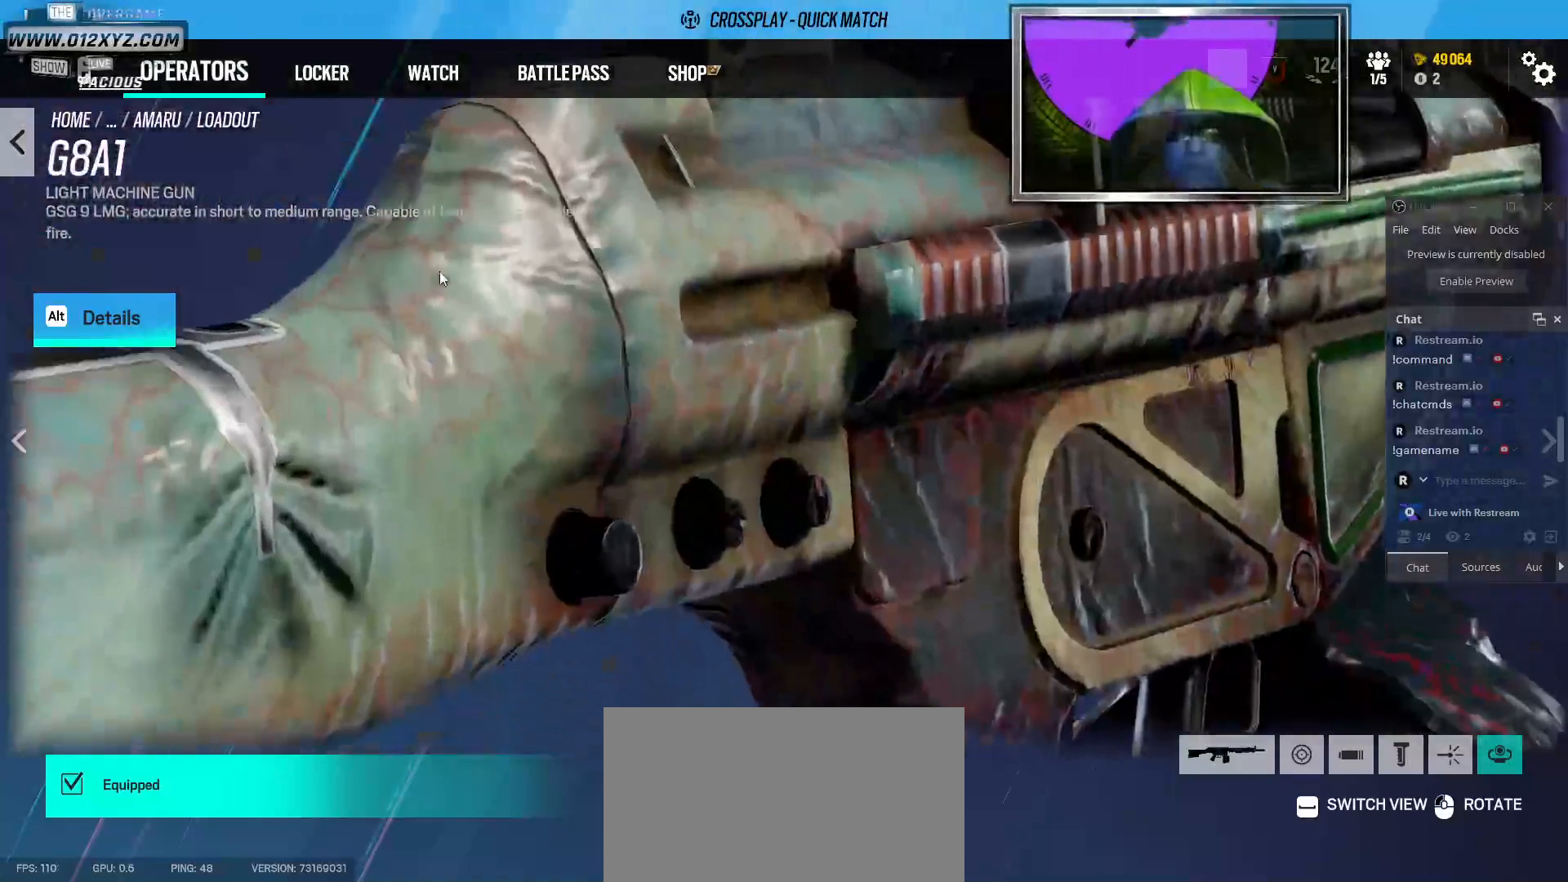
{"keys": [], "mouse": [], "events": []}
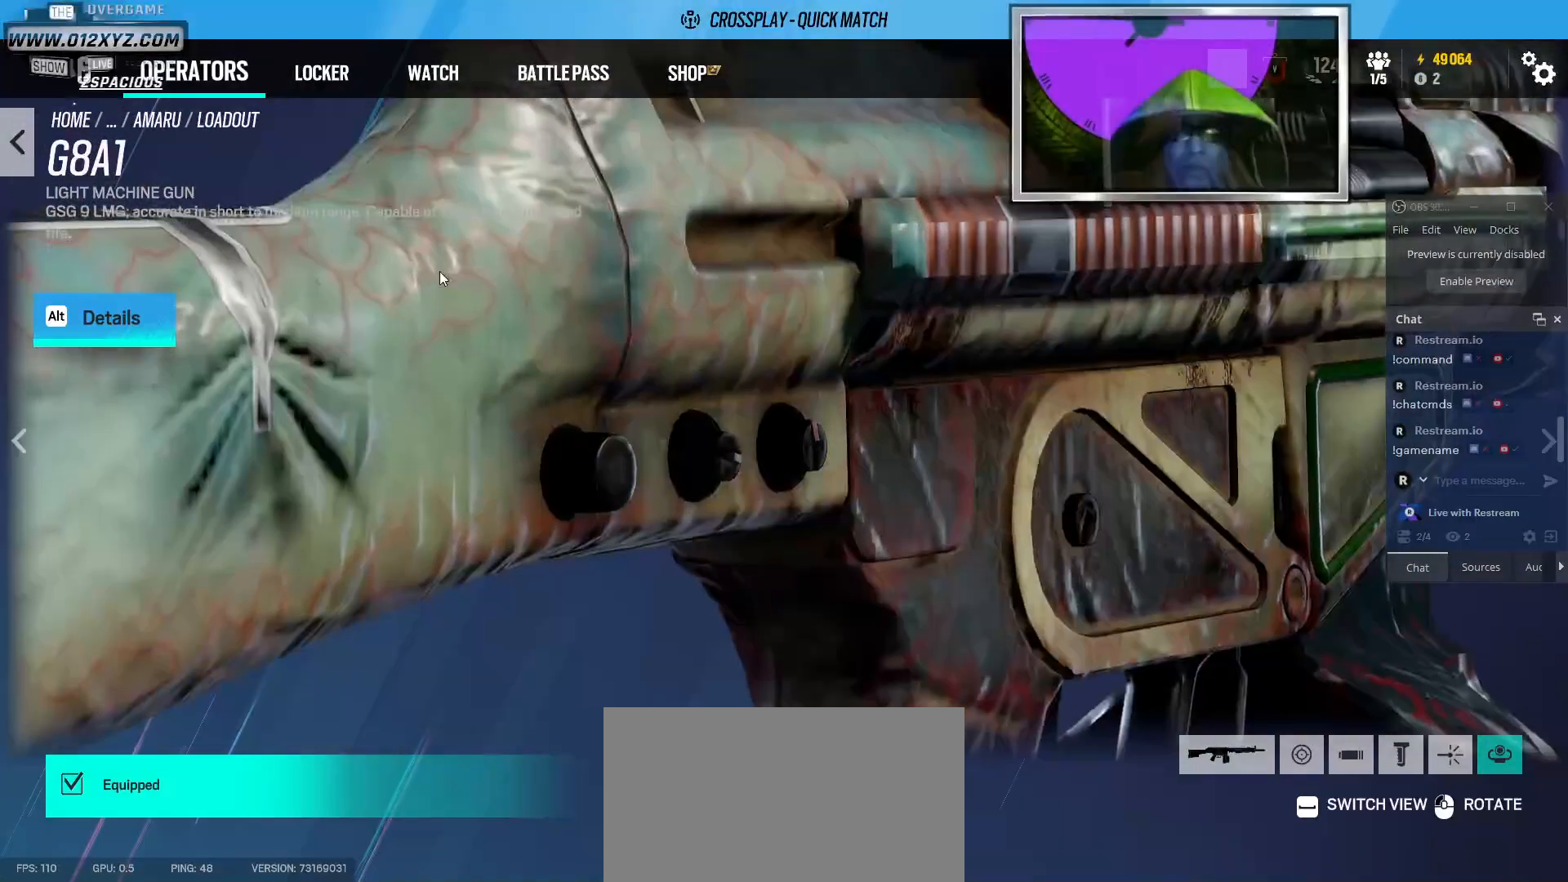
{"keys": [], "mouse": [], "events": []}
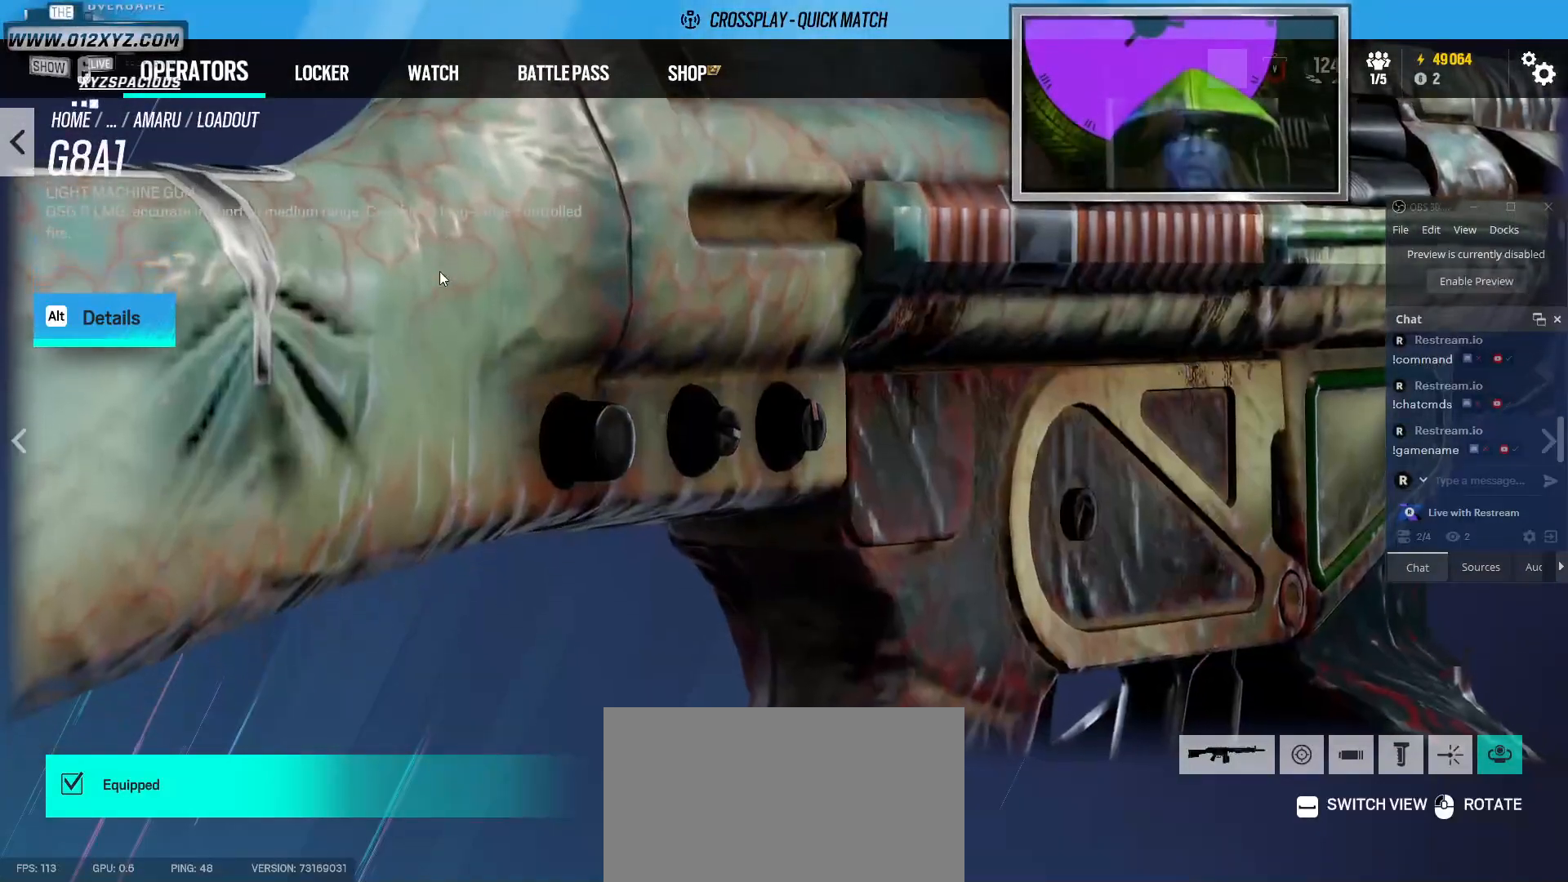
{"keys": [], "mouse": [], "events": []}
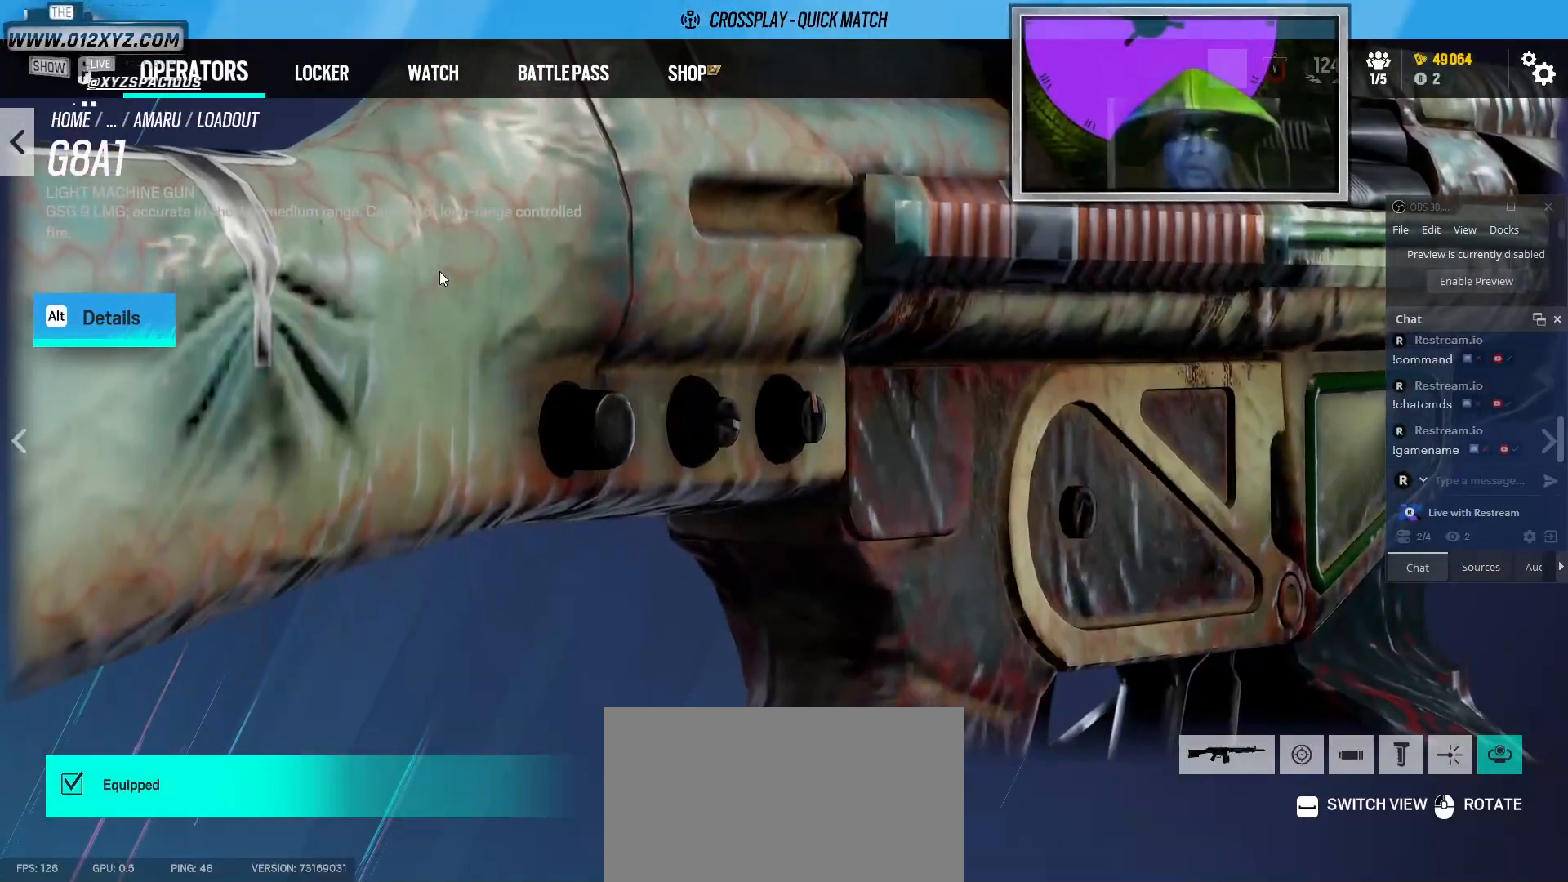
{"keys": ["space"], "mouse": [], "events": [[467, "space", "down"]]}
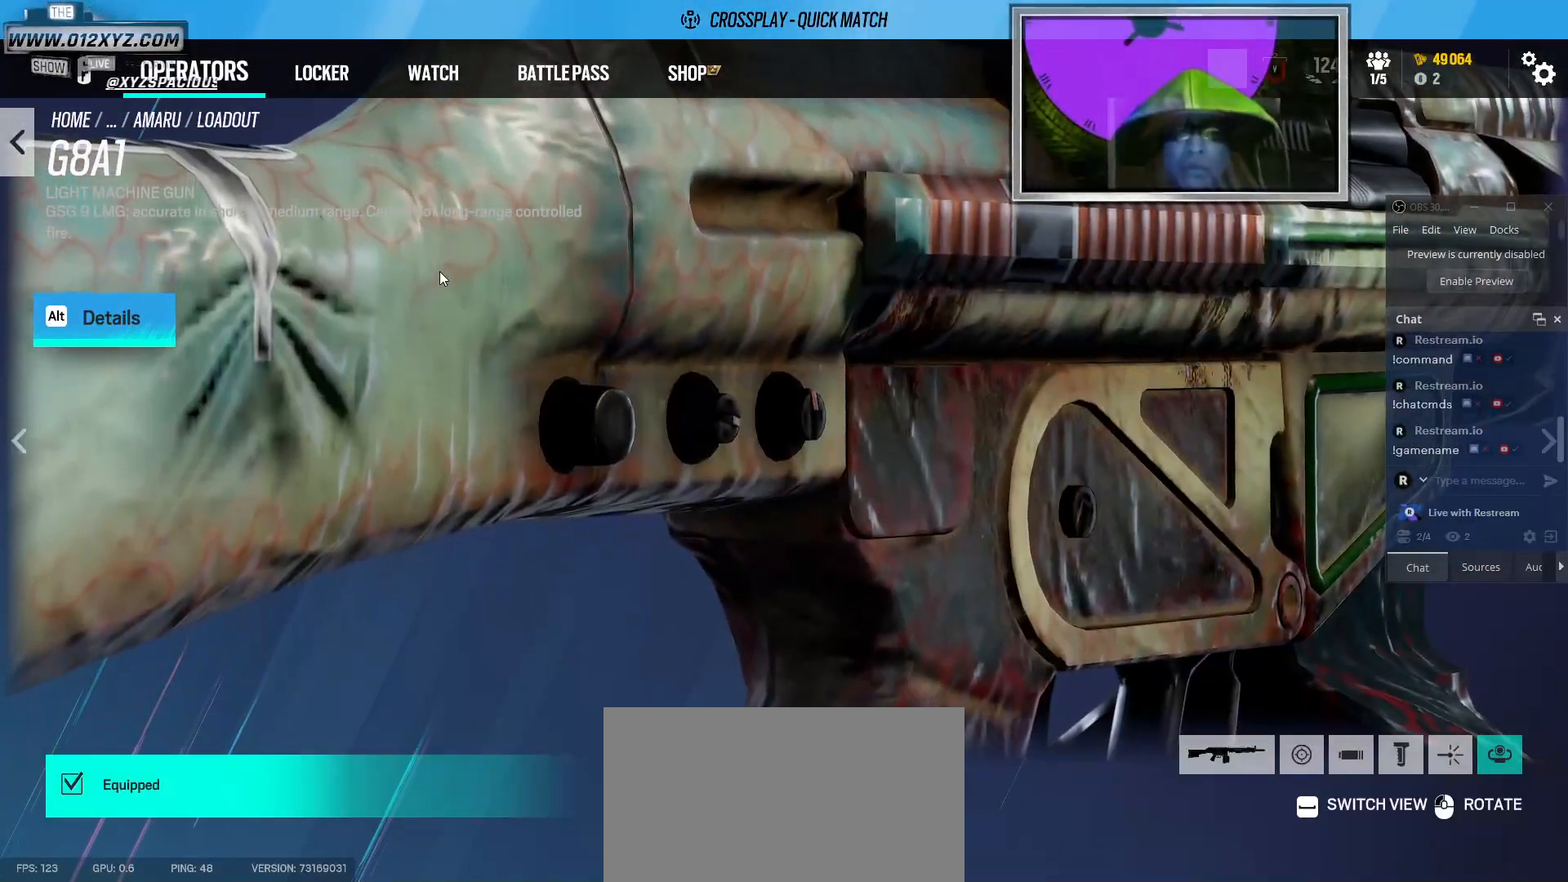
{"keys": [], "mouse": [], "events": [[133, "space", "up"]]}
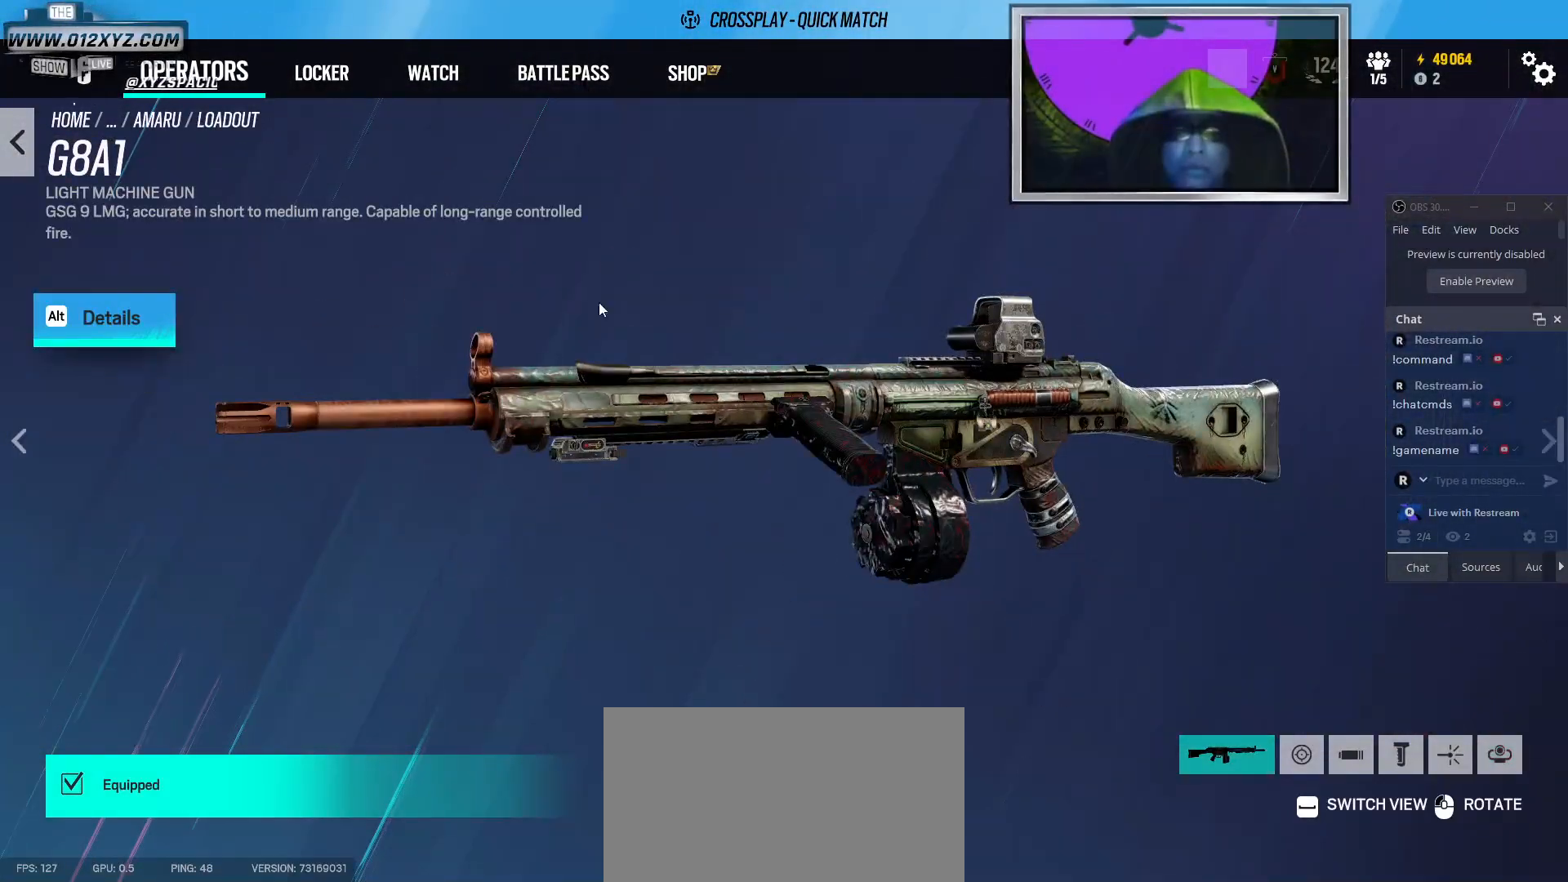
{"keys": [], "mouse": [], "events": []}
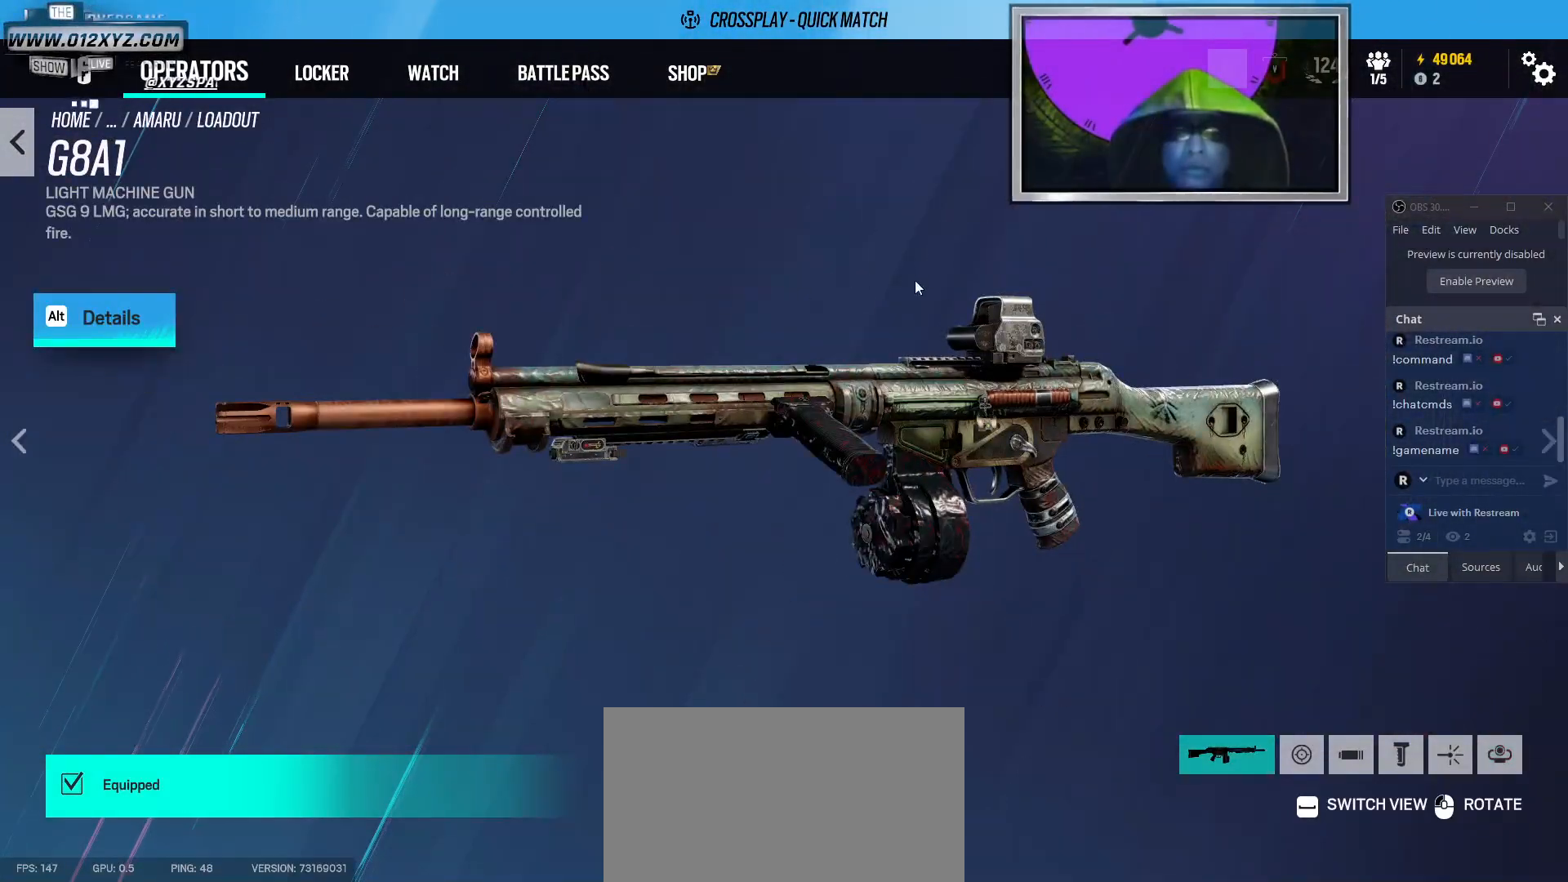
{"keys": [], "mouse": ["left"], "events": [[100, "mouse_left", "down"]]}
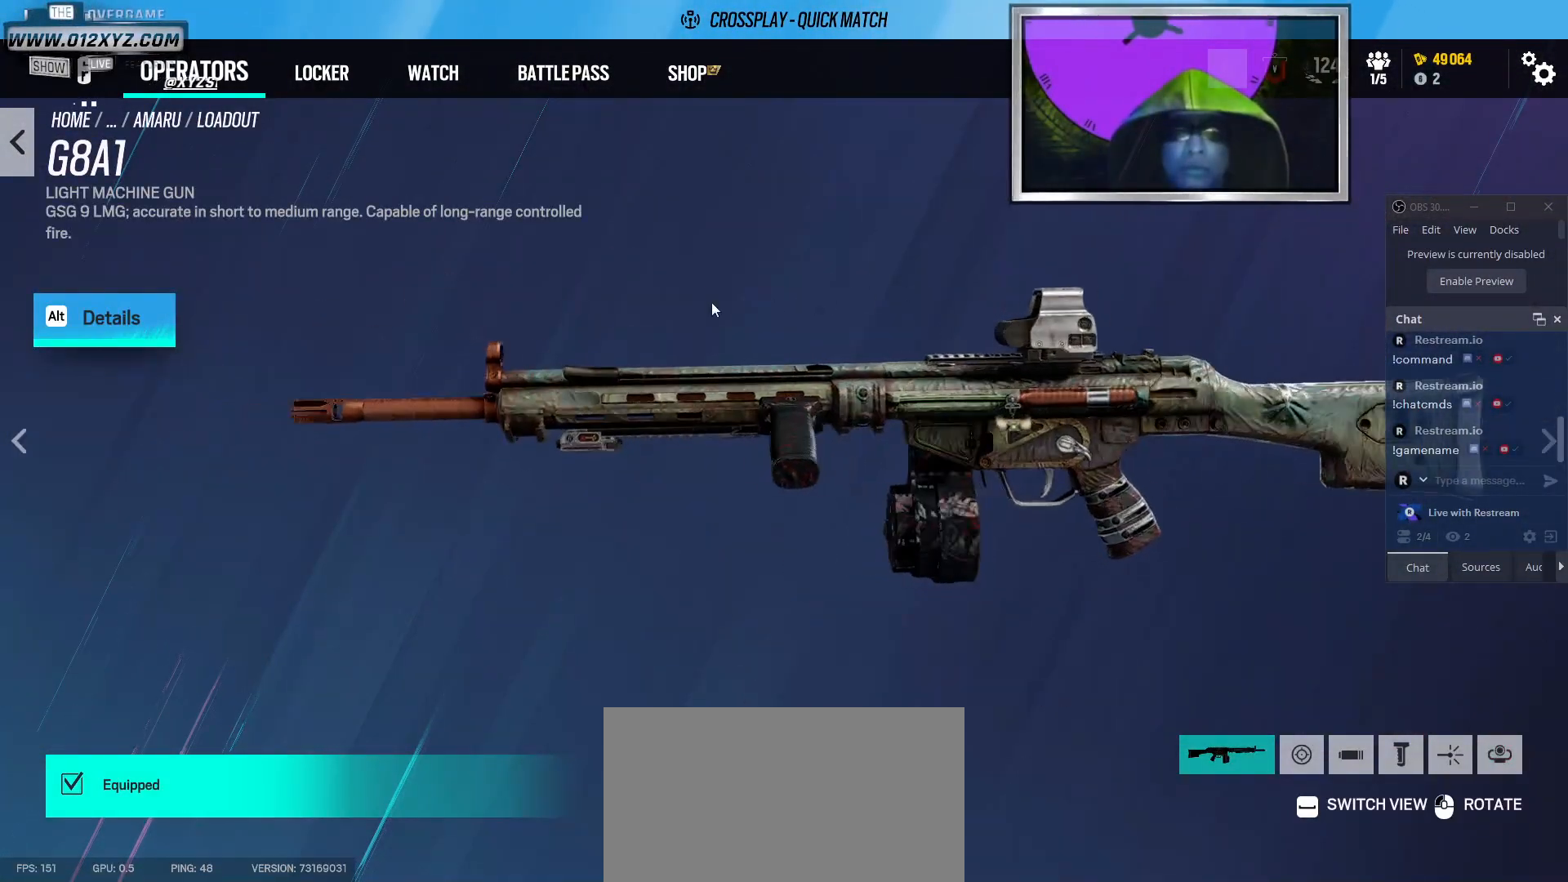
{"keys": [], "mouse": ["left"], "events": []}
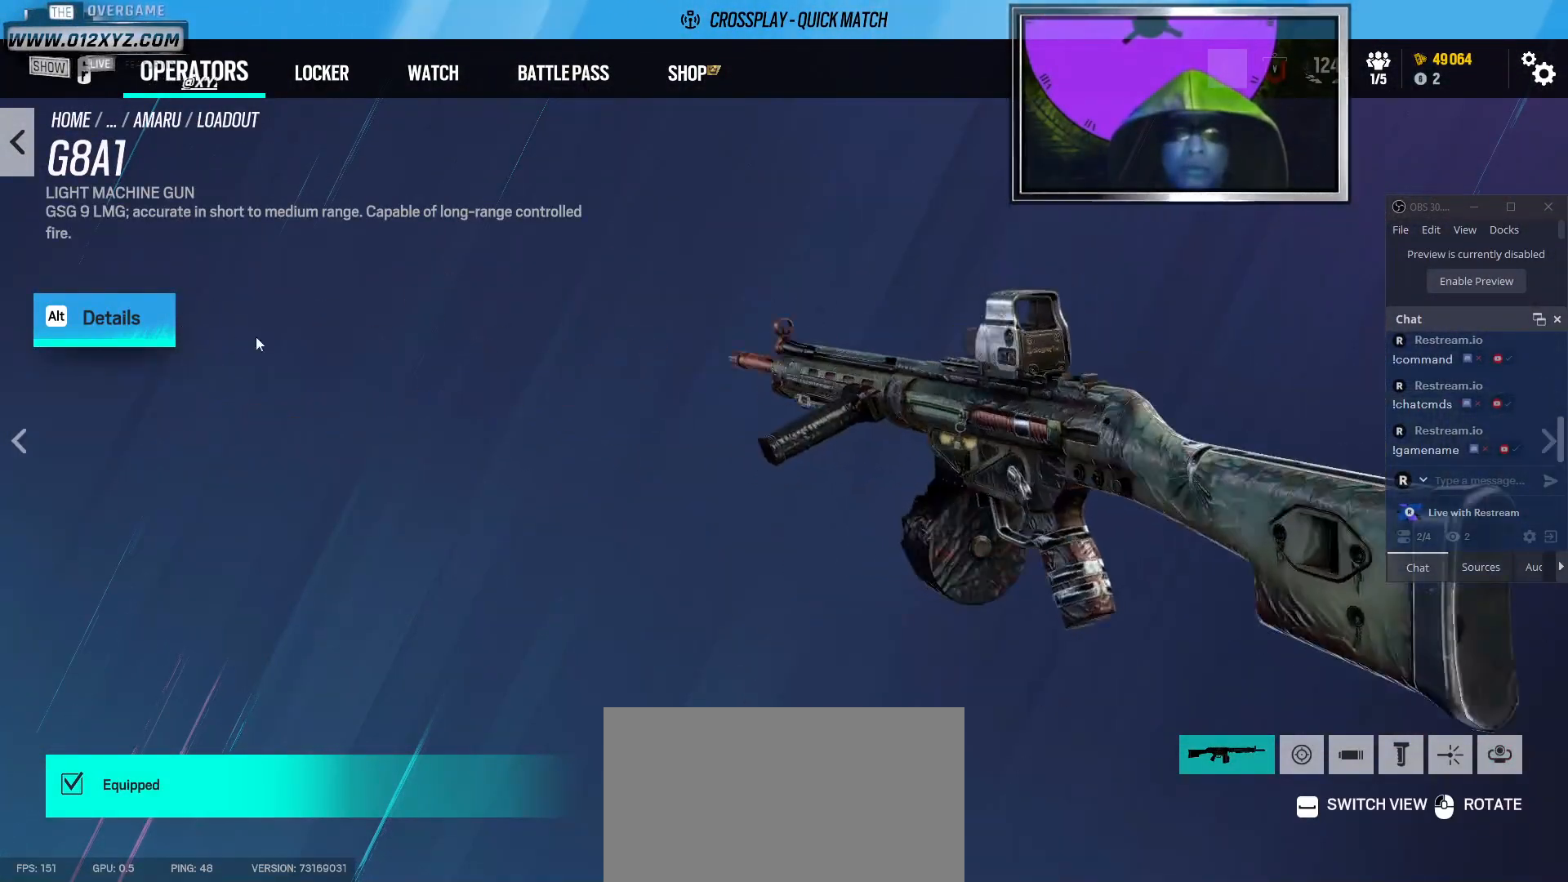
{"keys": [], "mouse": ["left"], "events": []}
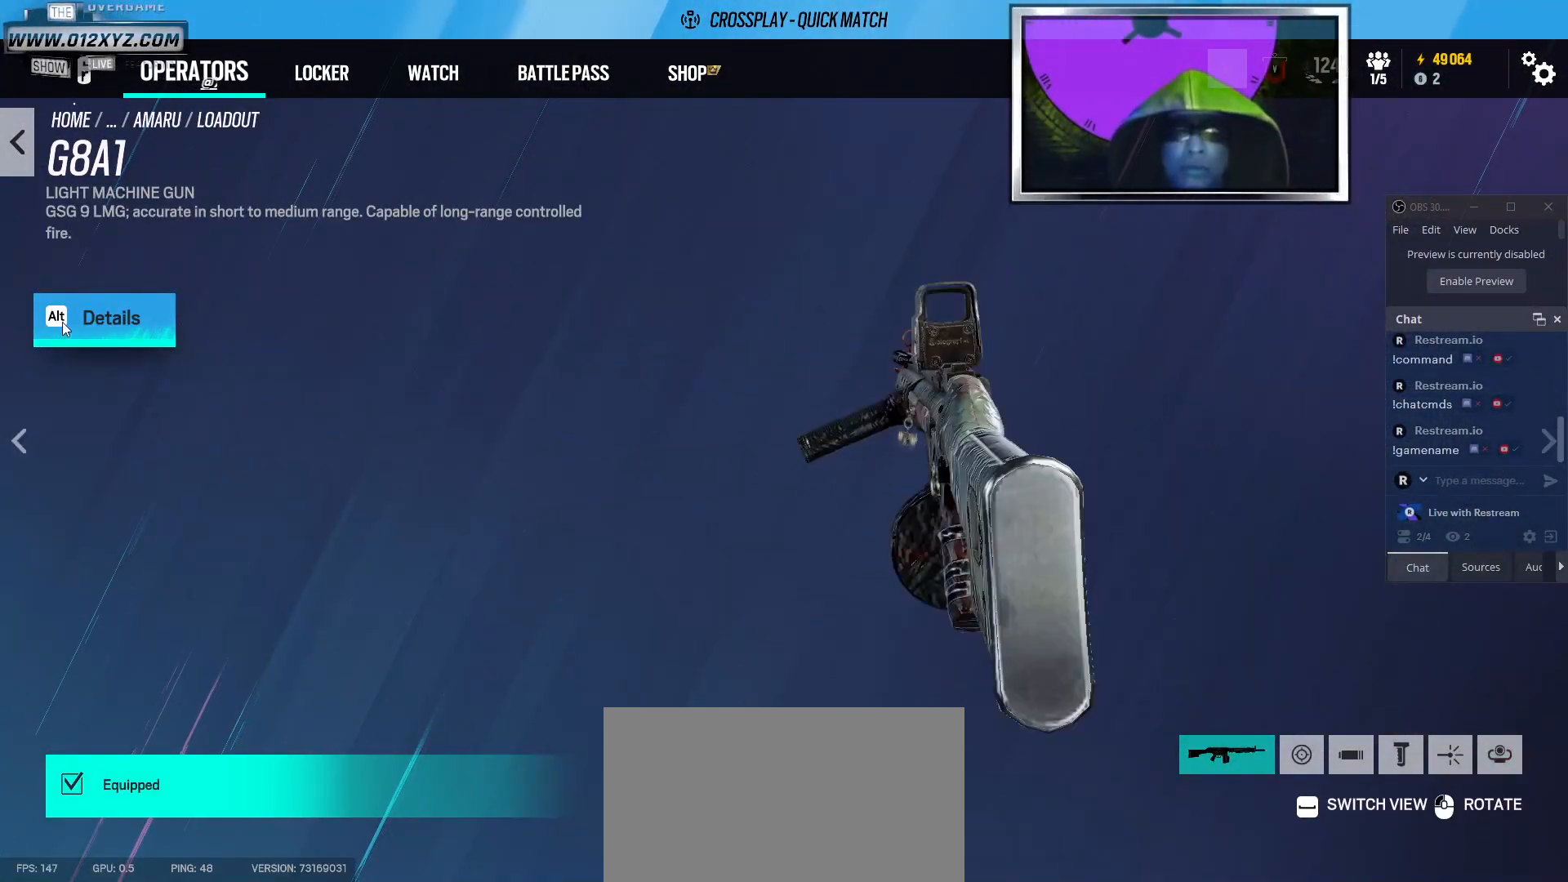
{"keys": [], "mouse": ["left"], "events": []}
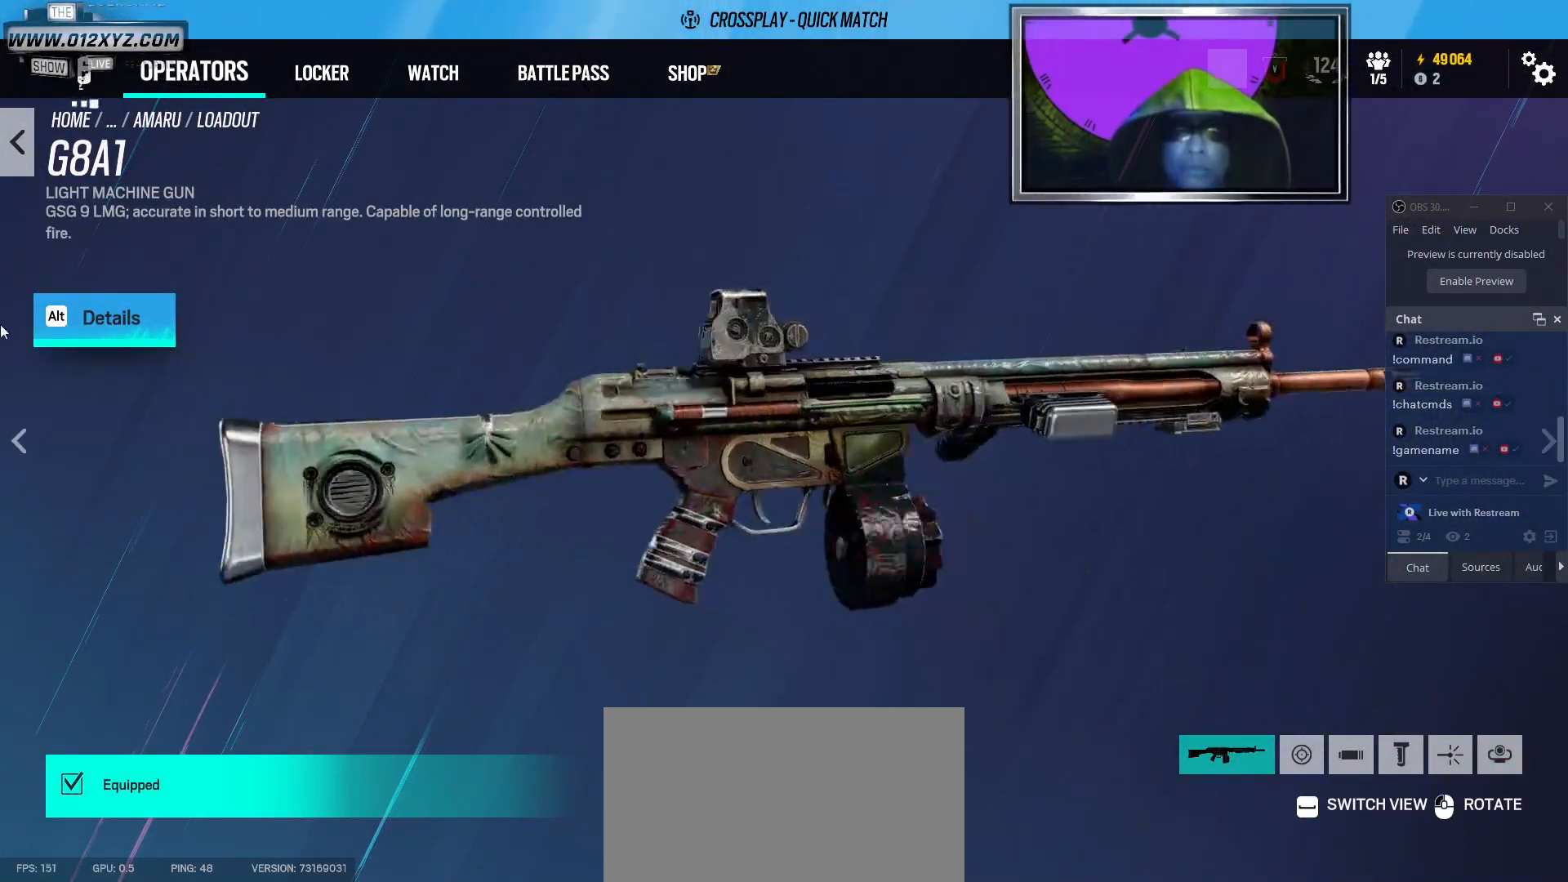
{"keys": [], "mouse": [], "events": [[167, "mouse_left", "up"]]}
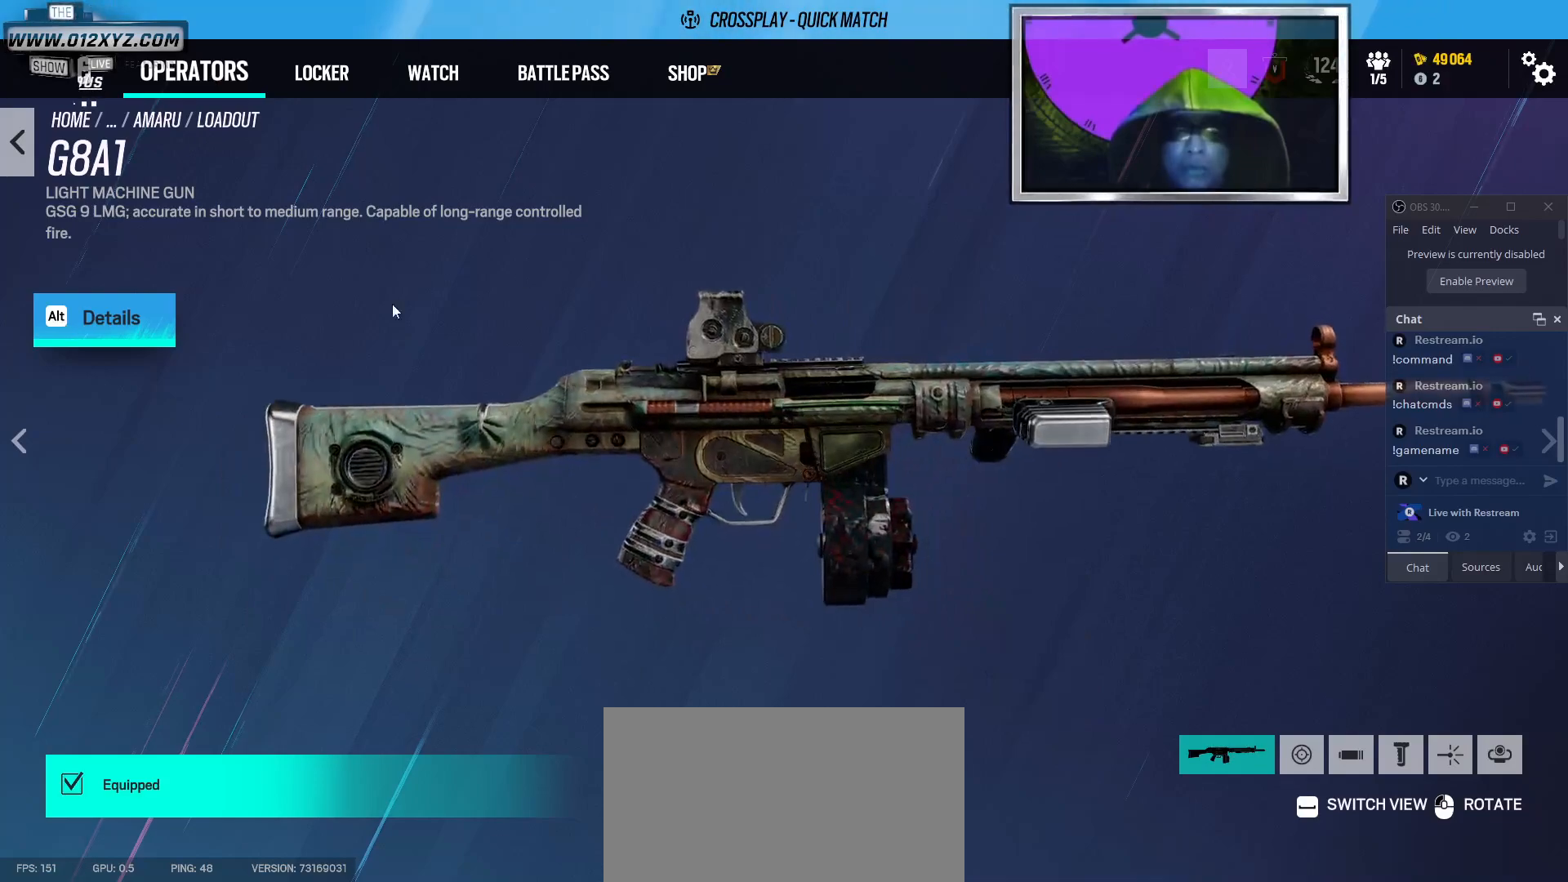
{"keys": ["space"], "mouse": [], "events": [[400, "space", "down"]]}
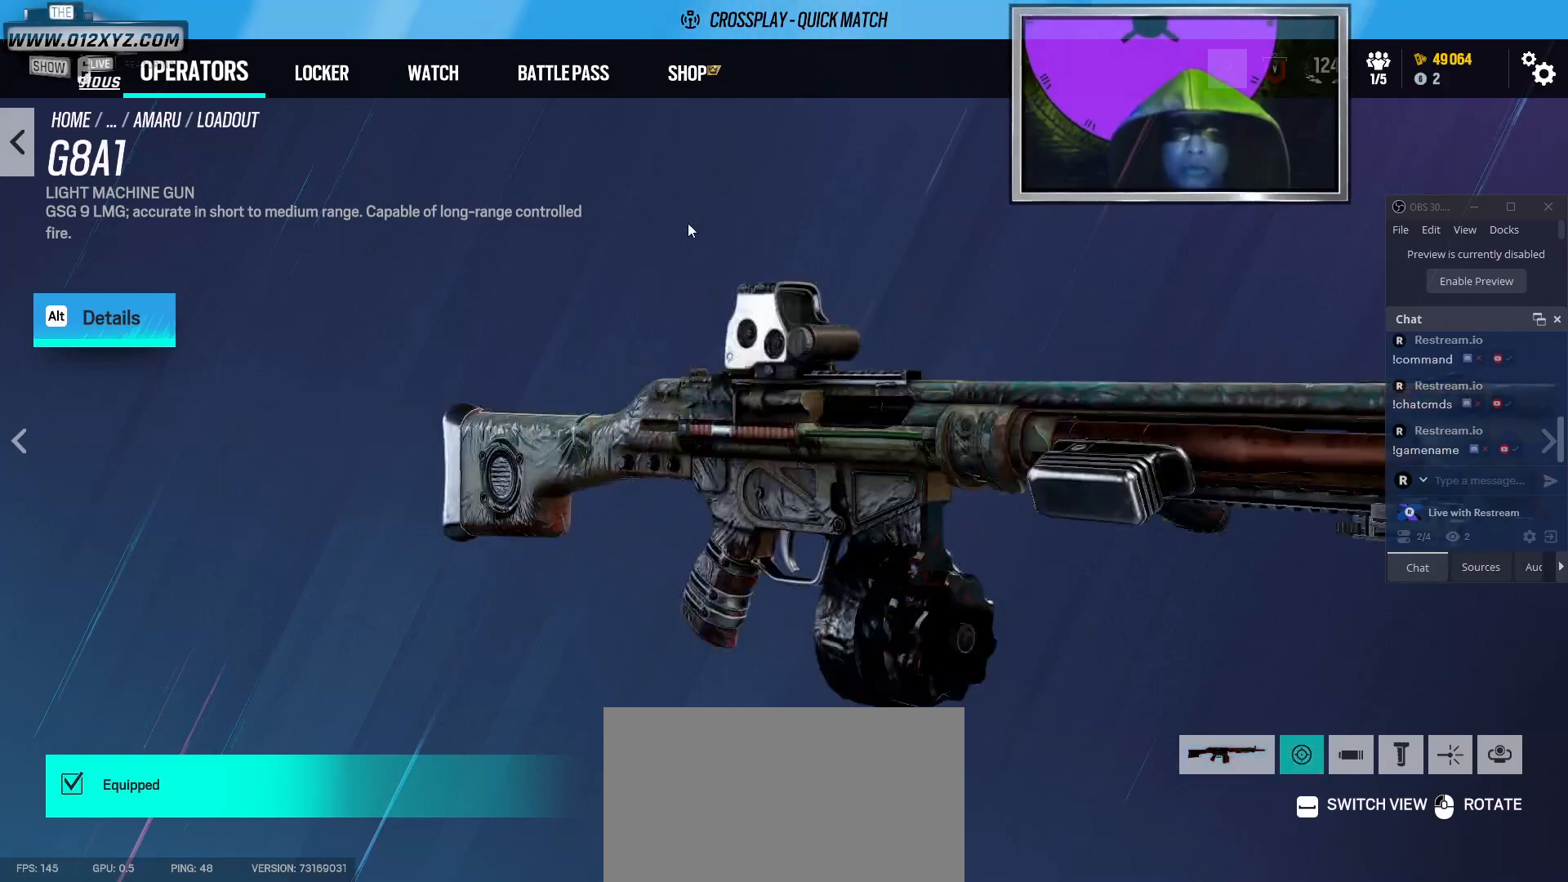
{"keys": [], "mouse": ["left"], "events": [[100, "space", "up"], [500, "mouse_left", "down"]]}
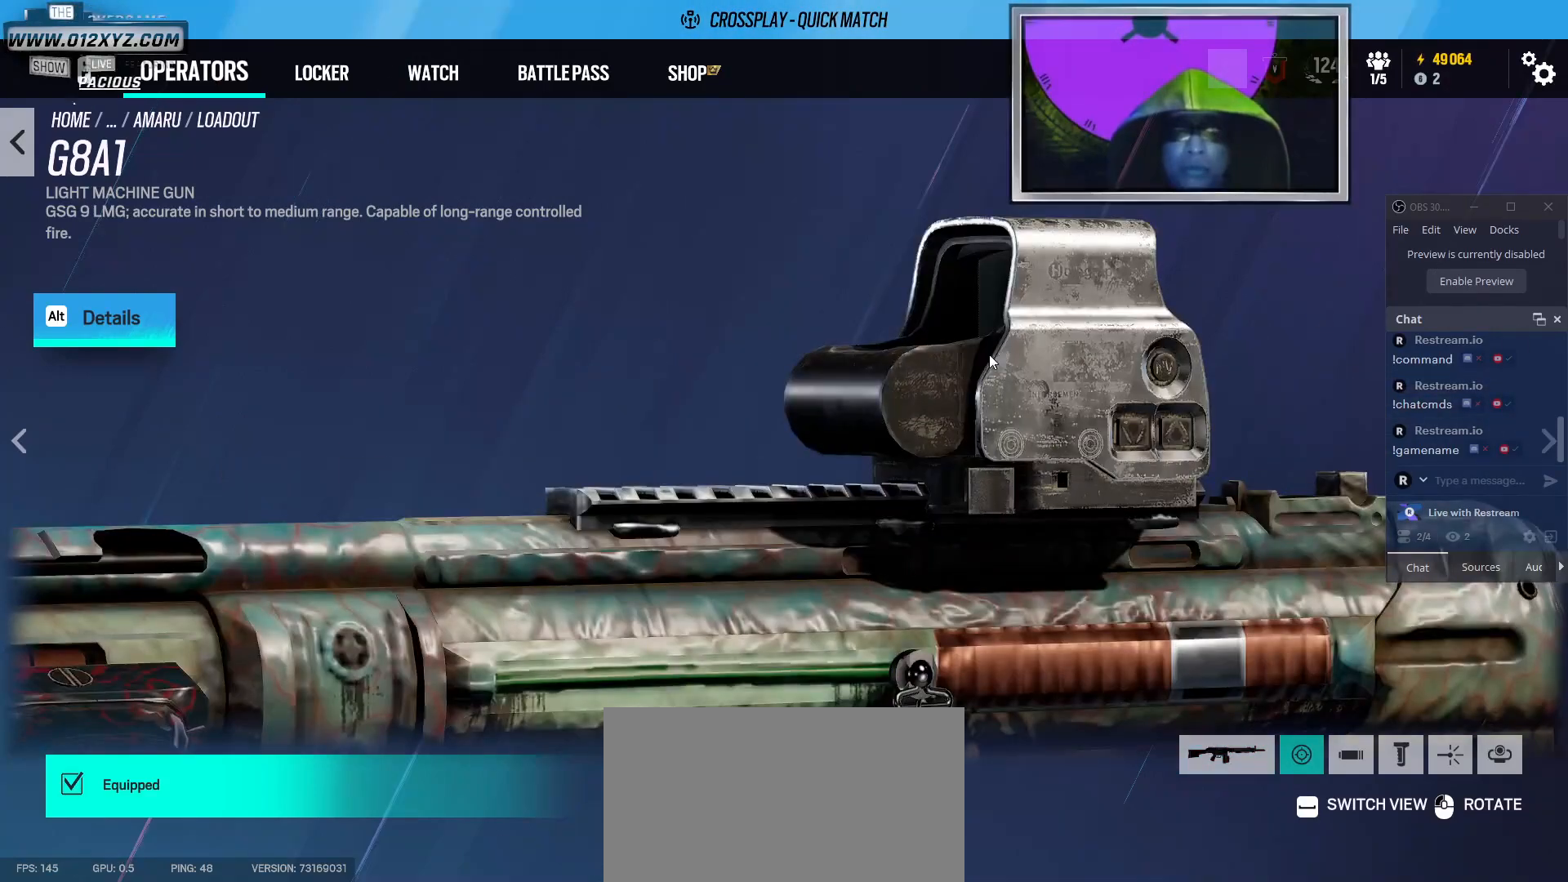
{"keys": [], "mouse": ["left"], "events": []}
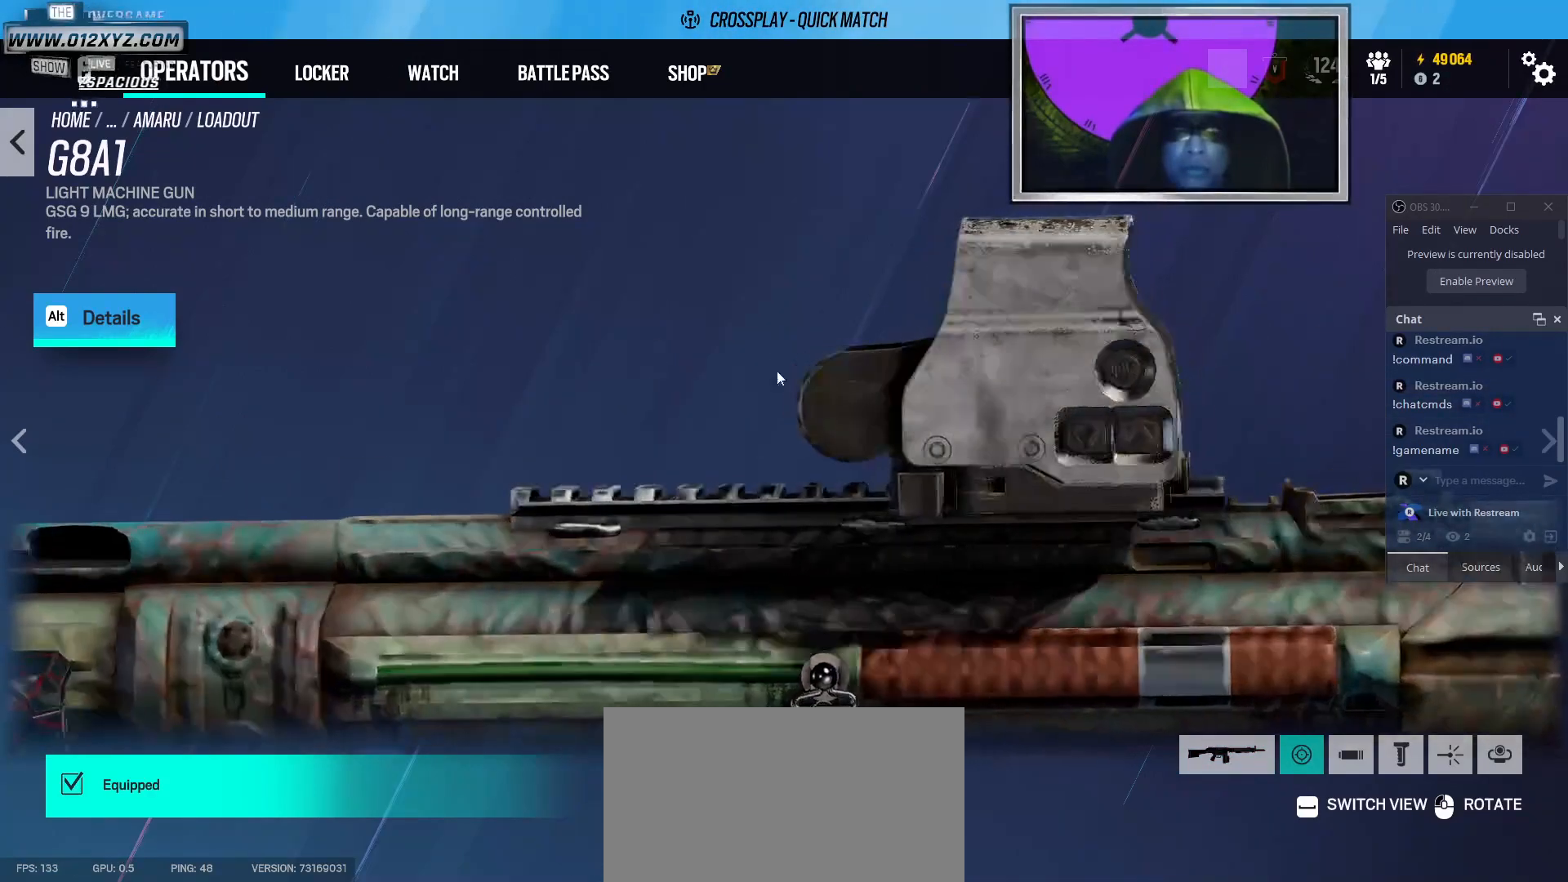
{"keys": [], "mouse": ["left"], "events": []}
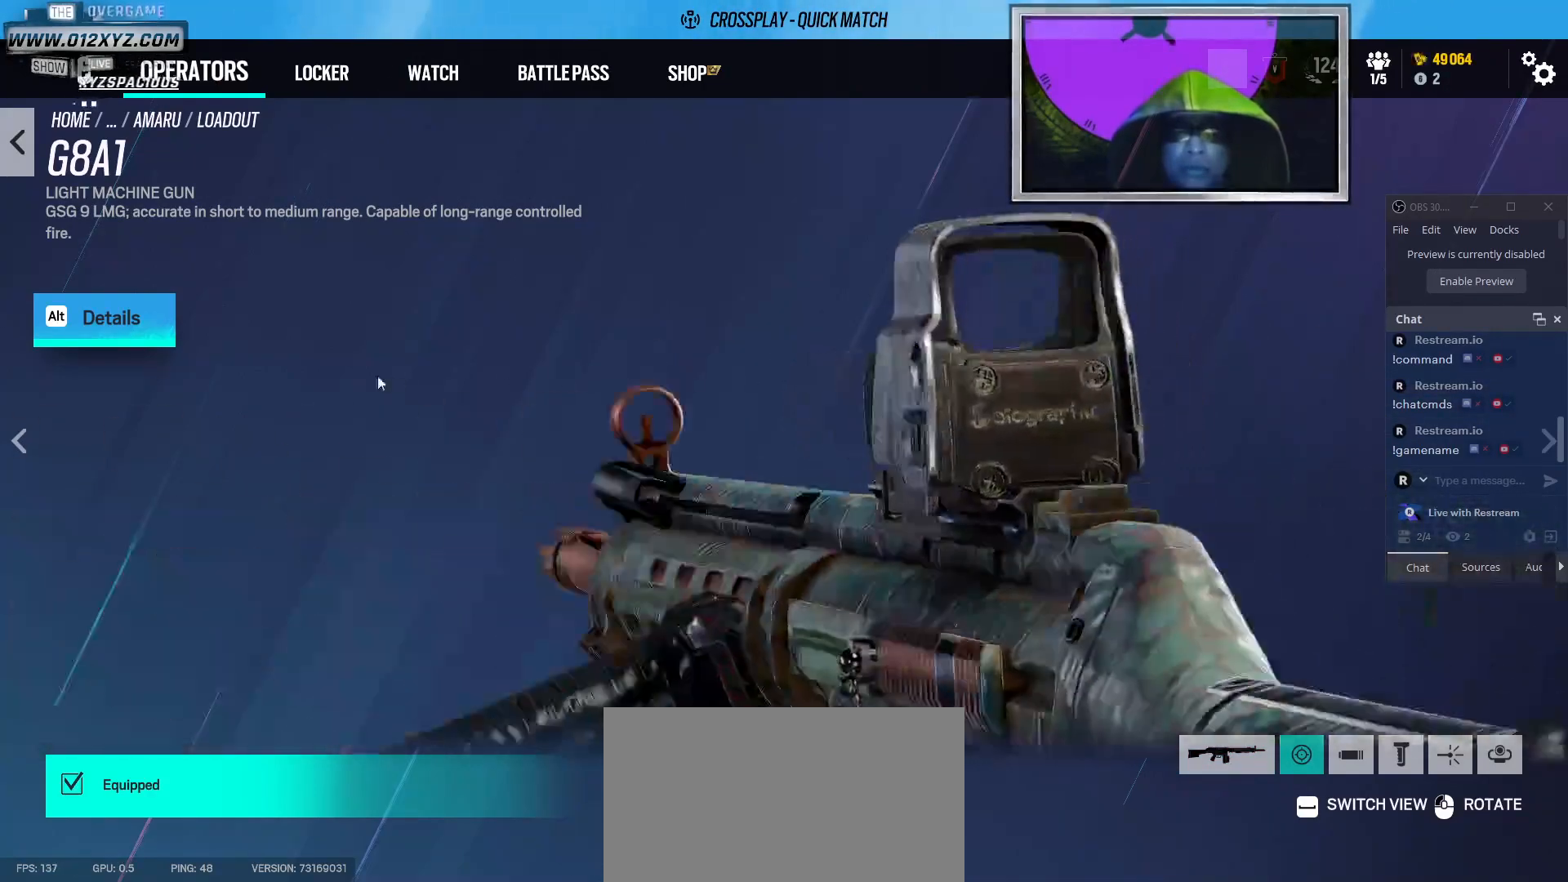
{"keys": ["space"], "mouse": [], "events": [[267, "mouse_left", "up"], [367, "space", "down"]]}
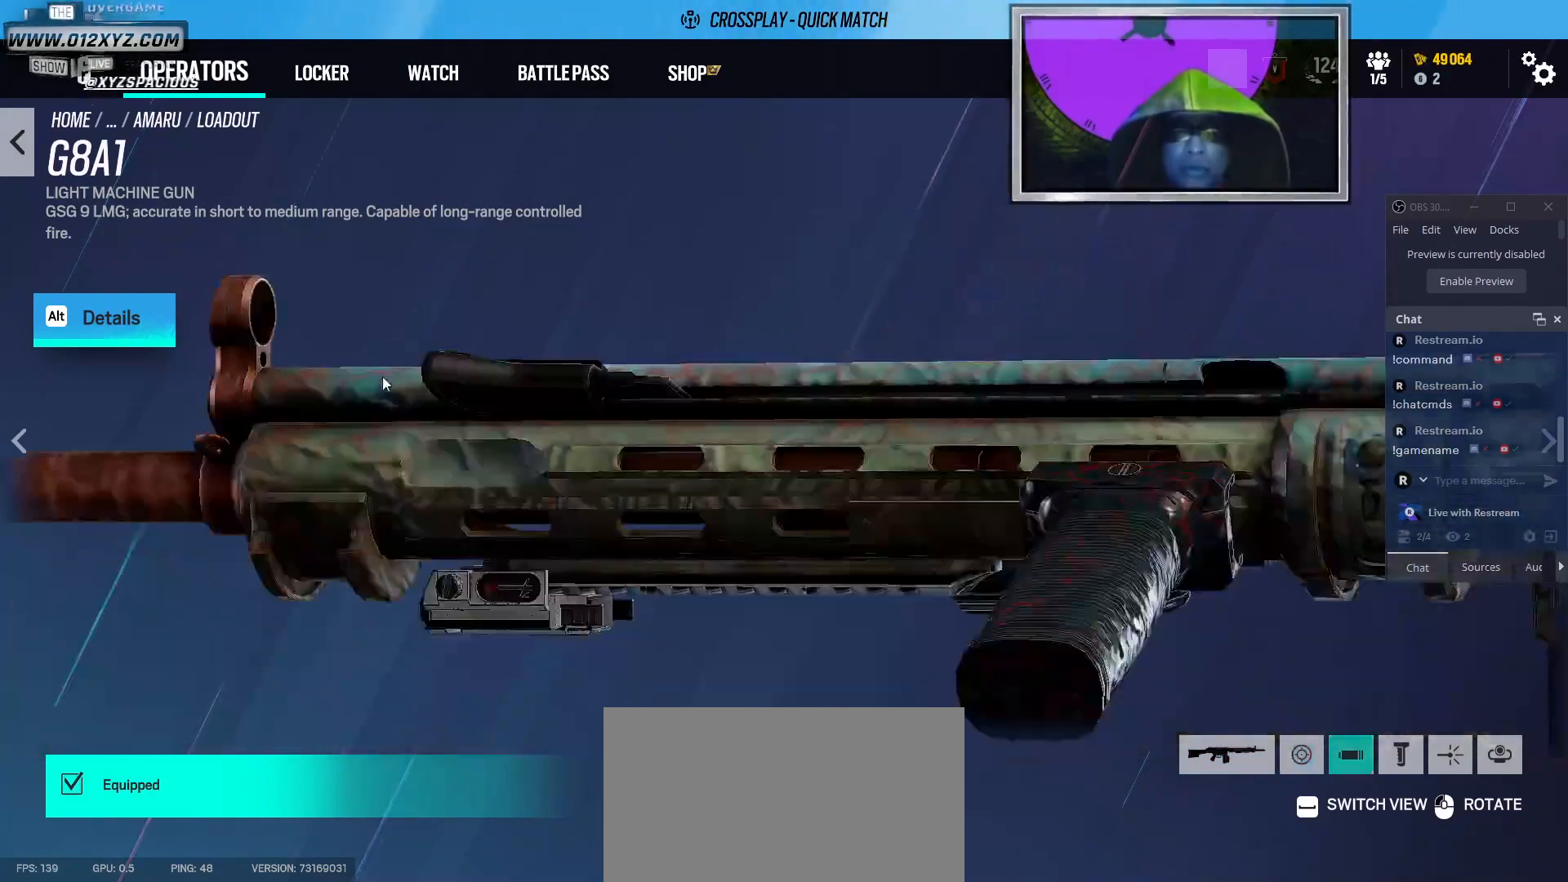
{"keys": [], "mouse": ["left"], "events": [[33, "space", "up"], [400, "mouse_left", "down"]]}
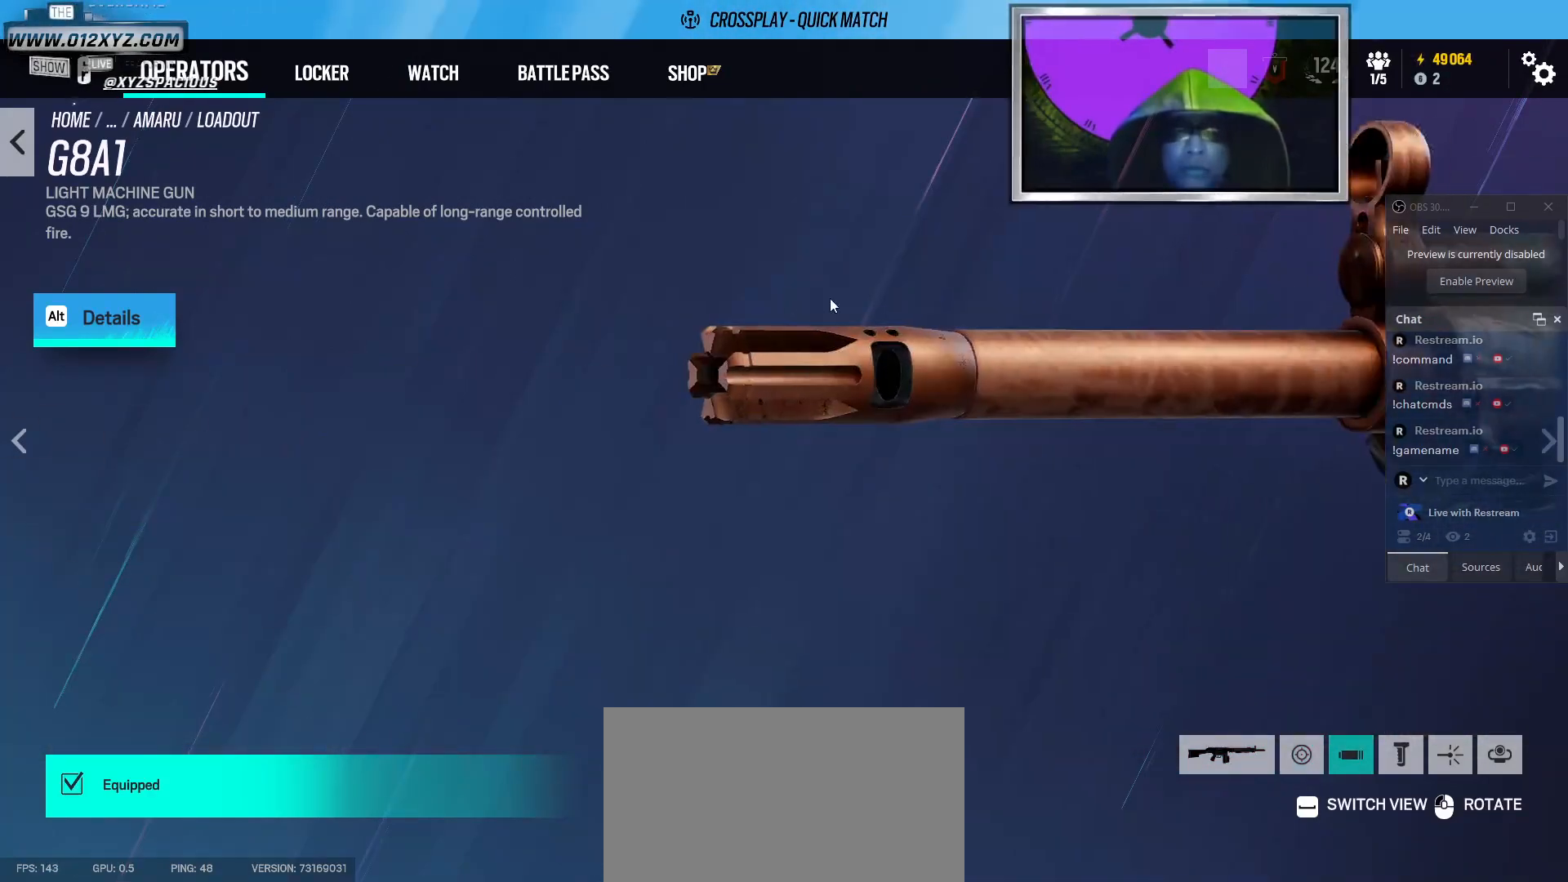
{"keys": [], "mouse": ["left"], "events": []}